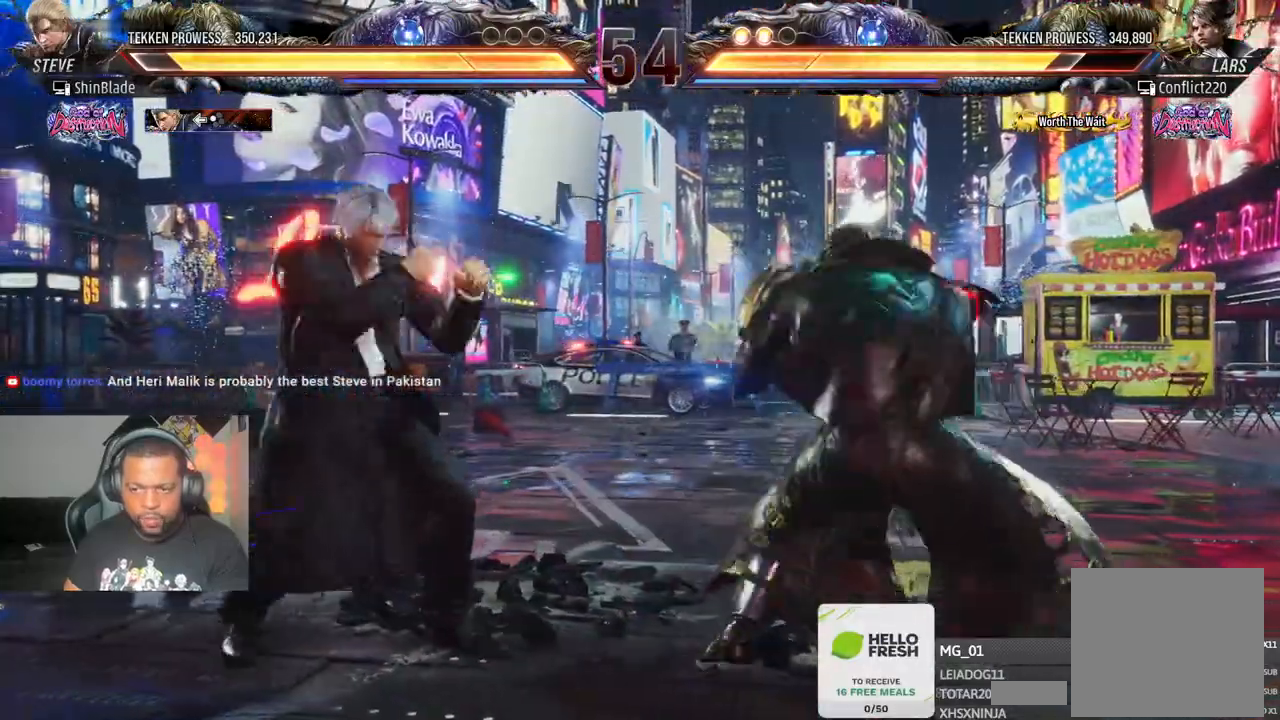
Gameplay with a controller (PlayStation layout); each line is a JSON object with the inputs held at the frame after it. "events" lists button and stick changes between this image and that frame as [ms after this image, input, new state], when the widget could be followed in between.
{"buttons": ["DPAD_DOWN", "DPAD_LEFT"], "left_stick": "center", "right_stick": "center", "events": [[117, "DPAD_DOWN", "up"], [150, "DPAD_LEFT", "up"], [217, "DPAD_LEFT", "down"], [450, "DPAD_DOWN", "down"]]}
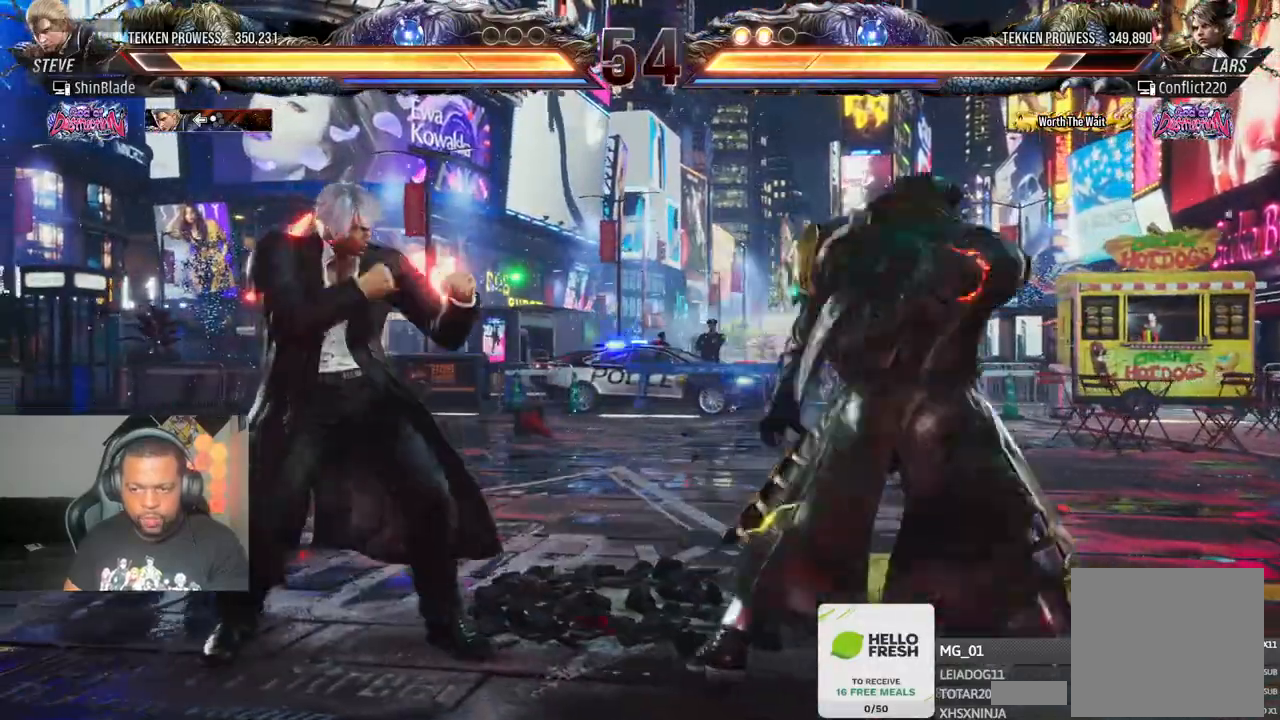
{"buttons": [], "left_stick": "center", "right_stick": "center", "events": [[33, "DPAD_DOWN", "up"], [100, "DPAD_LEFT", "up"], [150, "DPAD_LEFT", "down"], [317, "DPAD_DOWN", "down"], [350, "DPAD_LEFT", "up"], [367, "DPAD_DOWN", "up"]]}
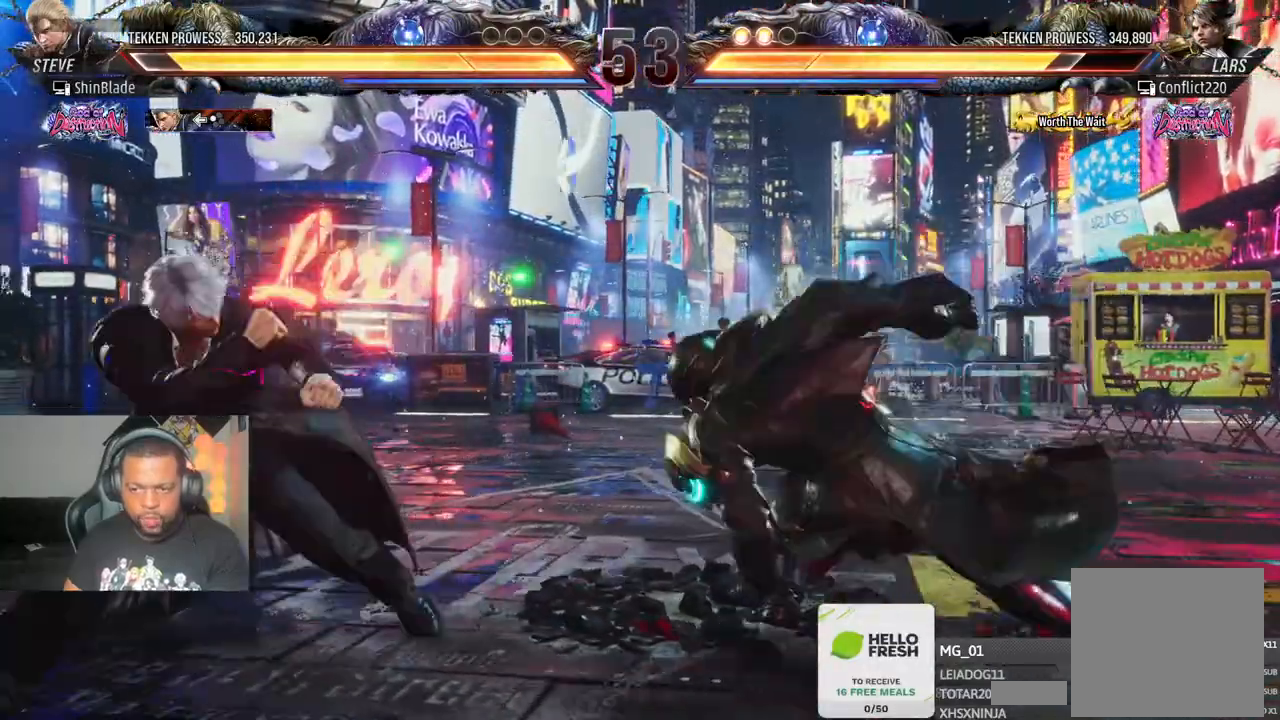
{"buttons": [], "left_stick": "center", "right_stick": "center", "events": [[17, "DPAD_LEFT", "down"], [83, "DPAD_LEFT", "up"], [133, "DPAD_LEFT", "down"], [417, "DPAD_LEFT", "up"]]}
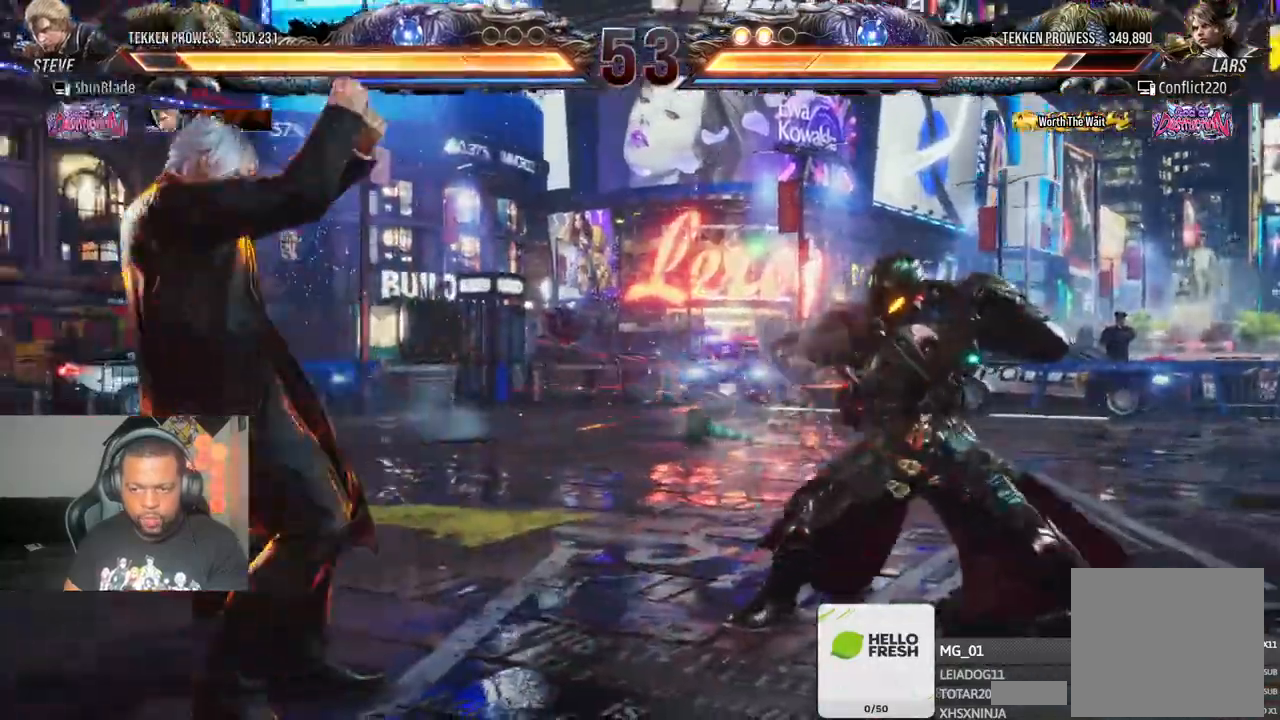
{"buttons": [], "left_stick": "center", "right_stick": "center"}